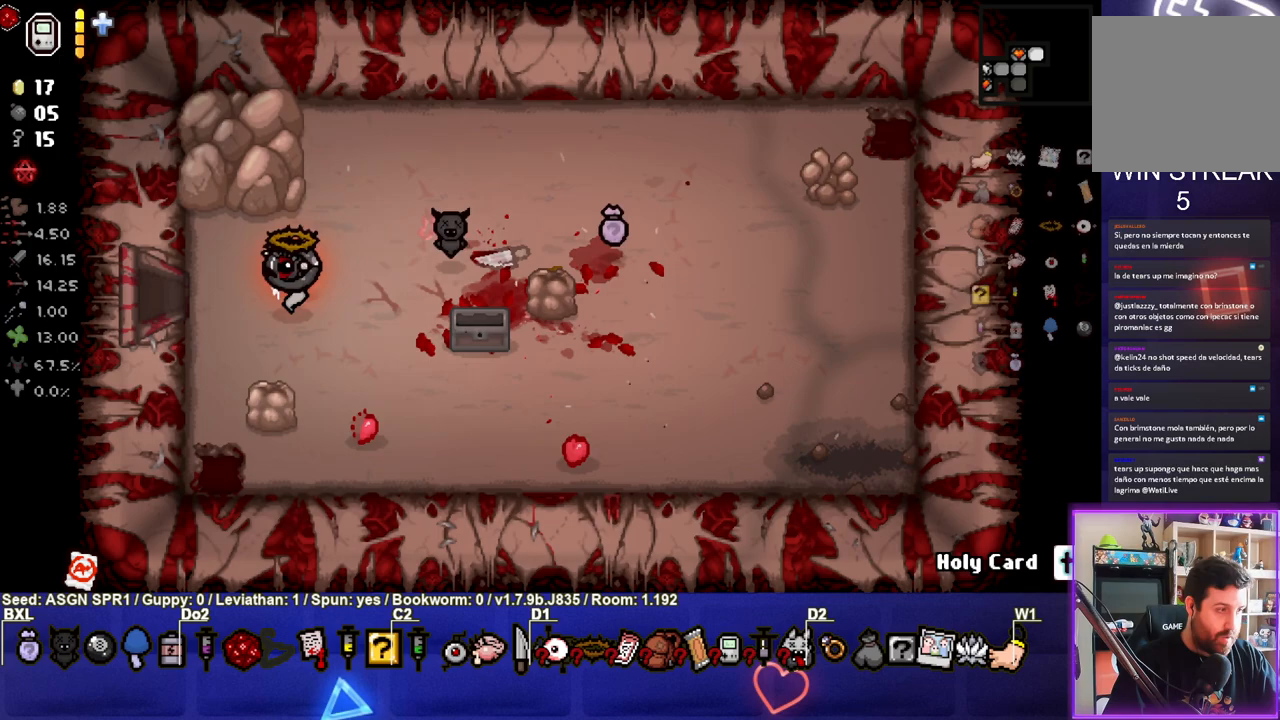
Gameplay with a controller (PlayStation layout); each line is a JSON object with the inputs held at the frame after it. "events" lists button and stick changes between this image and that frame as [ms after this image, input, new state], when the widget could be followed in between. Not read: L3 R3.
{"buttons": [], "left_stick": "center", "right_stick": "center", "events": [[283, "left_stick", "center"]]}
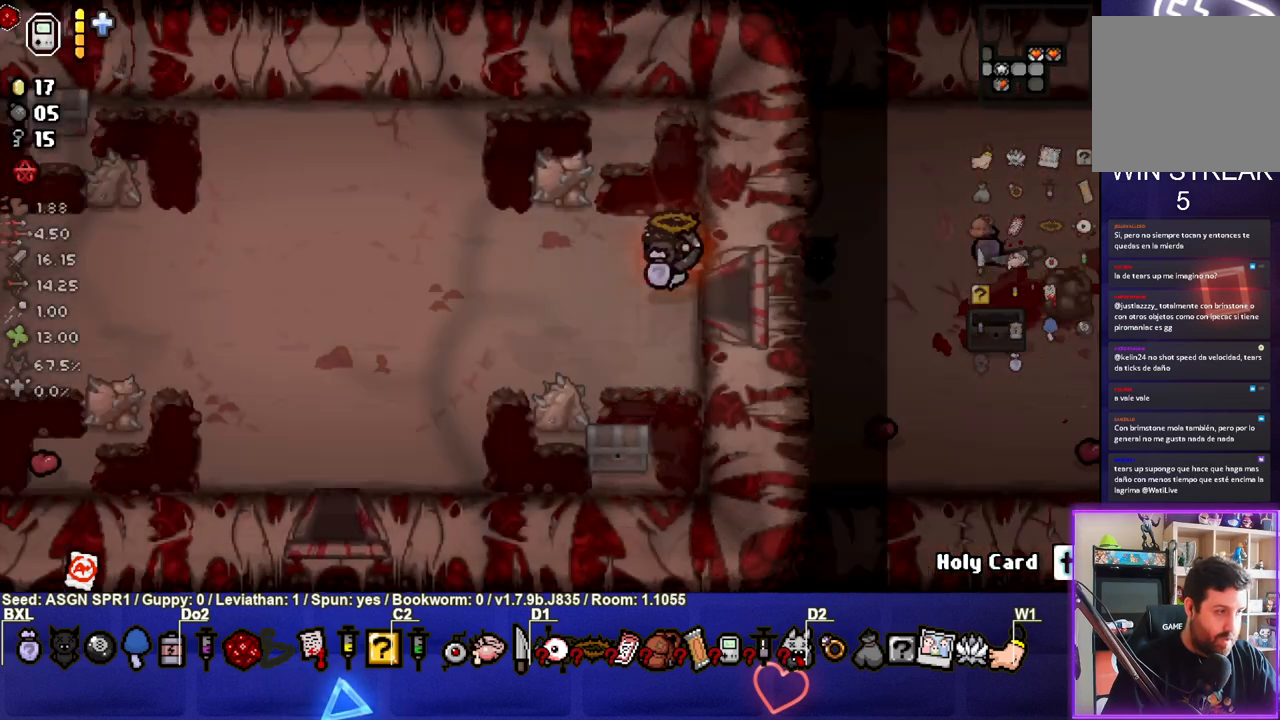
{"buttons": [], "left_stick": "center", "right_stick": "center", "events": []}
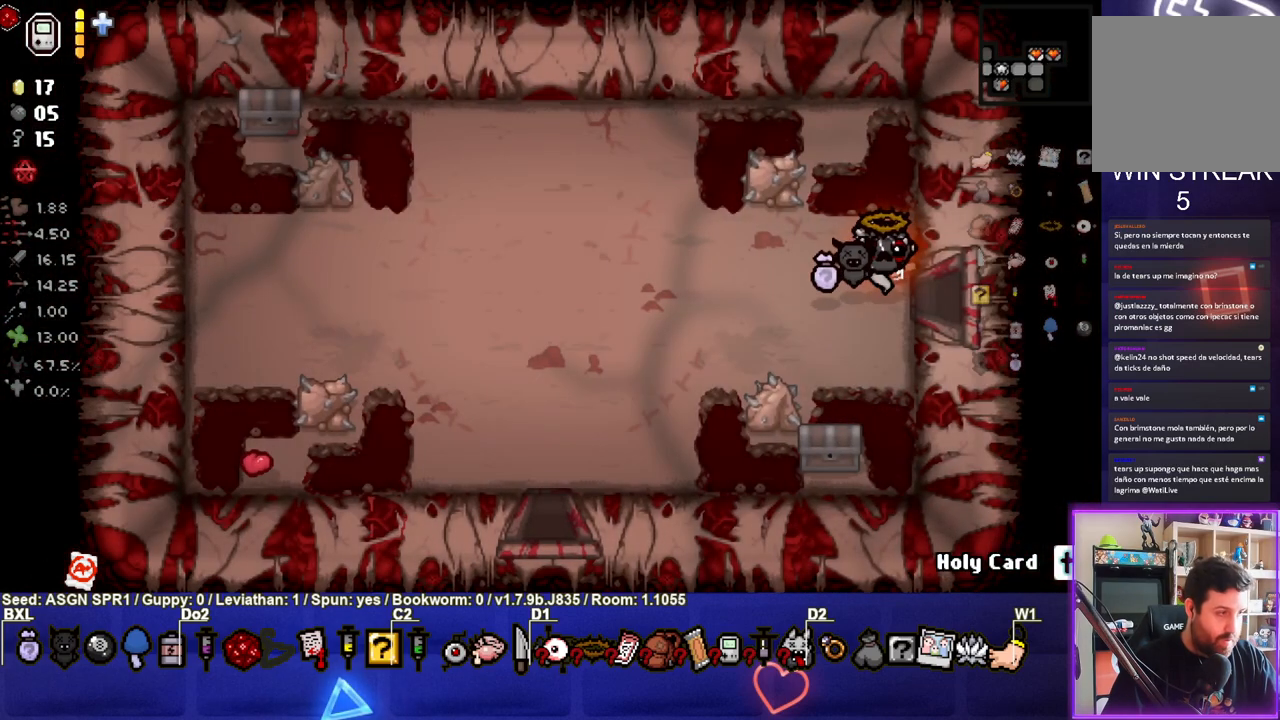
{"buttons": [], "left_stick": "left", "right_stick": "center", "events": [[300, "left_stick", "left"]]}
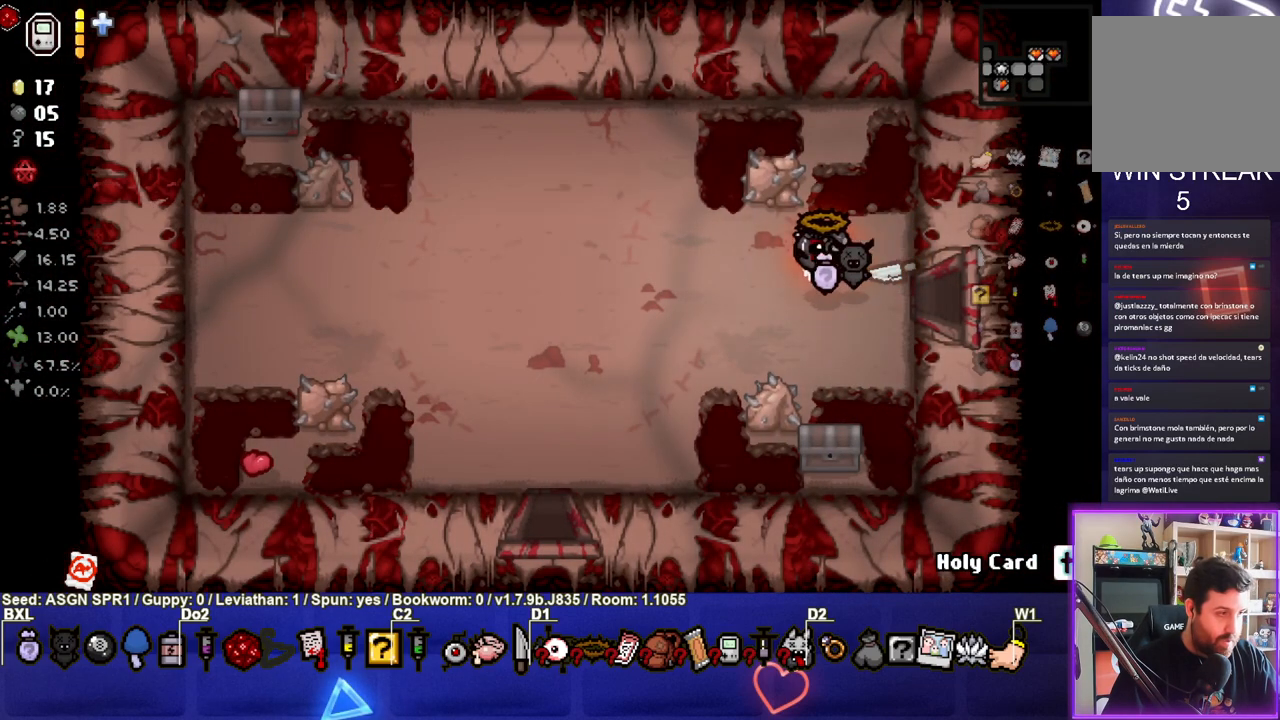
{"buttons": [], "left_stick": "left", "right_stick": "center", "events": [[167, "left_stick", "center"], [350, "left_stick", "left"]]}
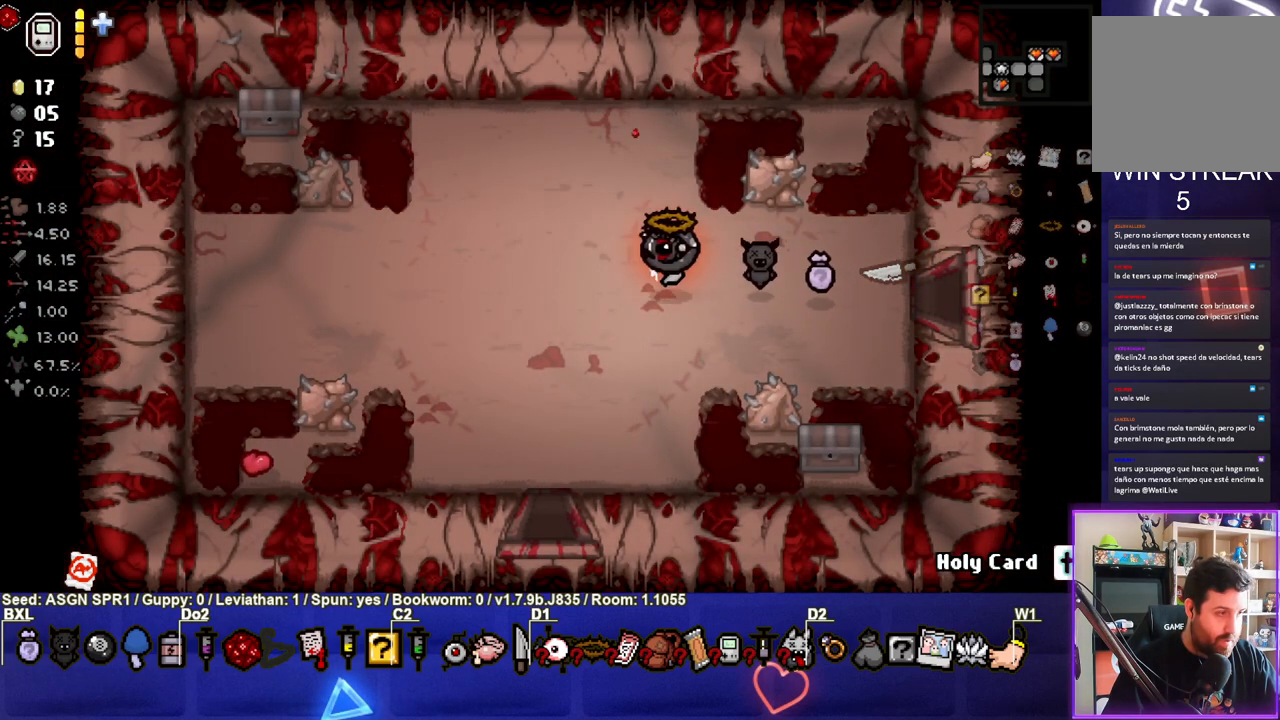
{"buttons": [], "left_stick": "center", "right_stick": "center", "events": [[67, "left_stick", "center"]]}
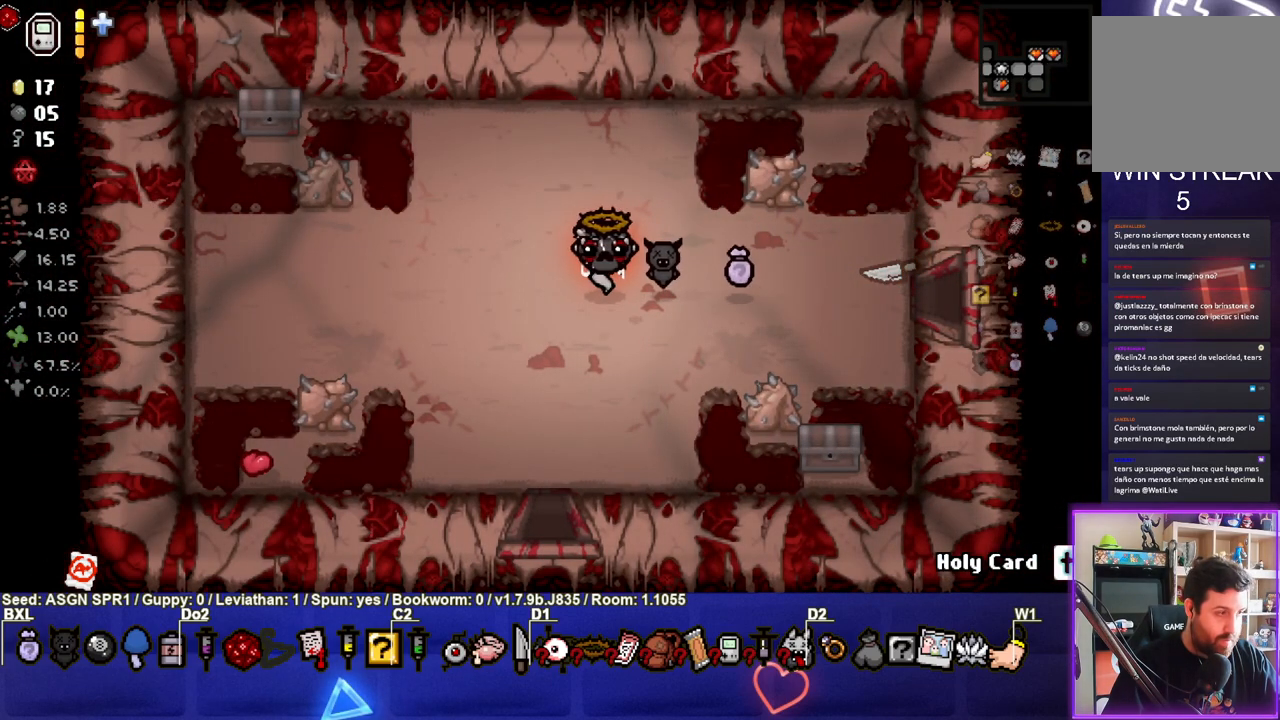
{"buttons": [], "left_stick": "center", "right_stick": "center", "events": []}
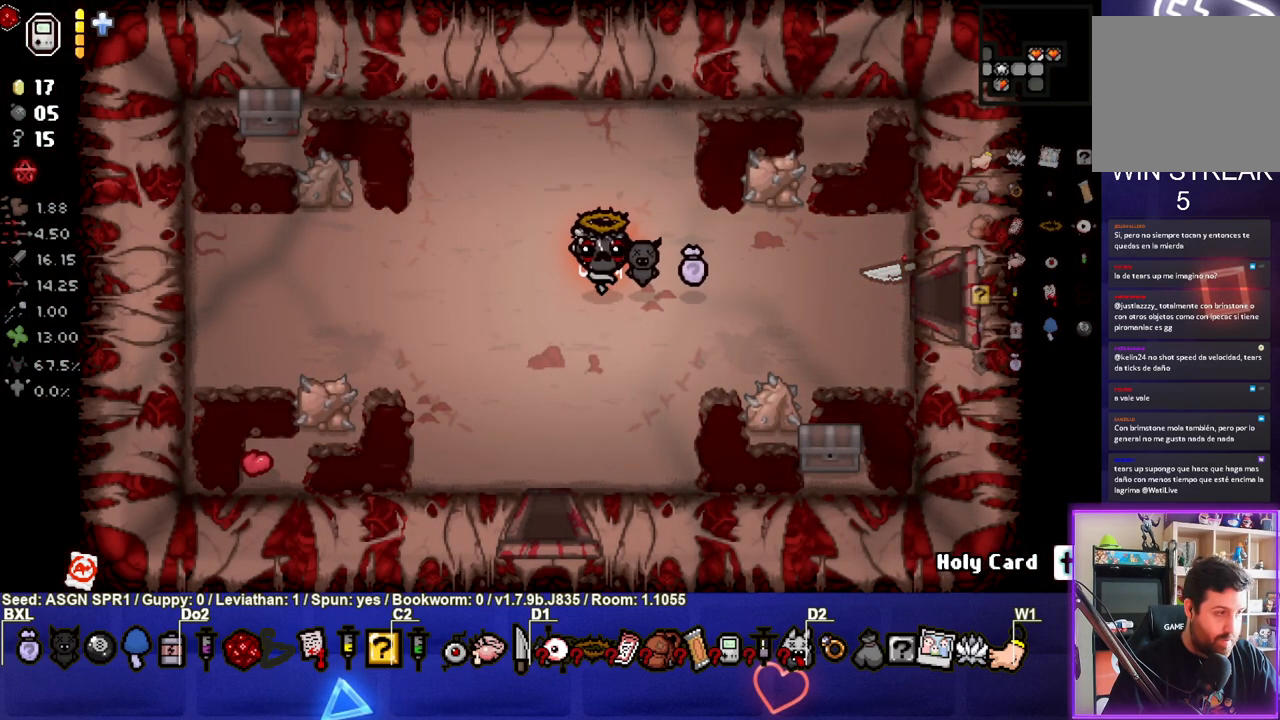
{"buttons": [], "left_stick": "center", "right_stick": "center", "events": []}
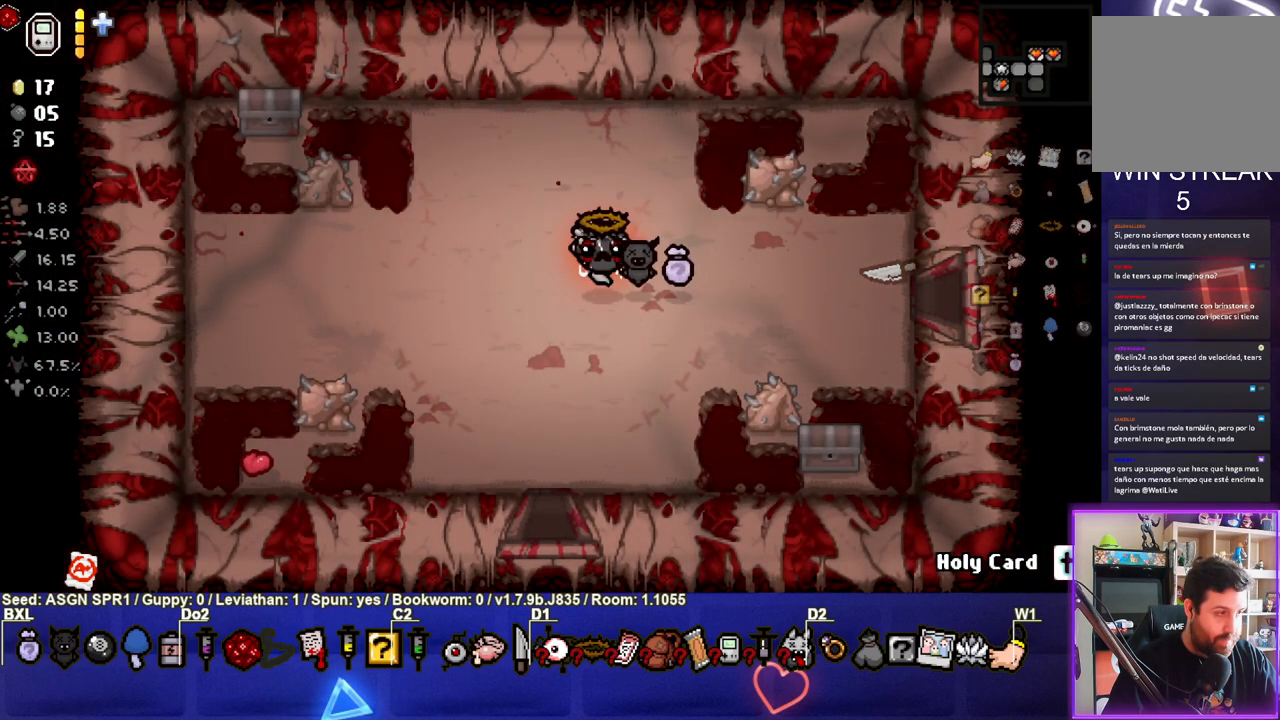
{"buttons": [], "left_stick": "down-left", "right_stick": "center", "events": [[283, "left_stick", "down-left"]]}
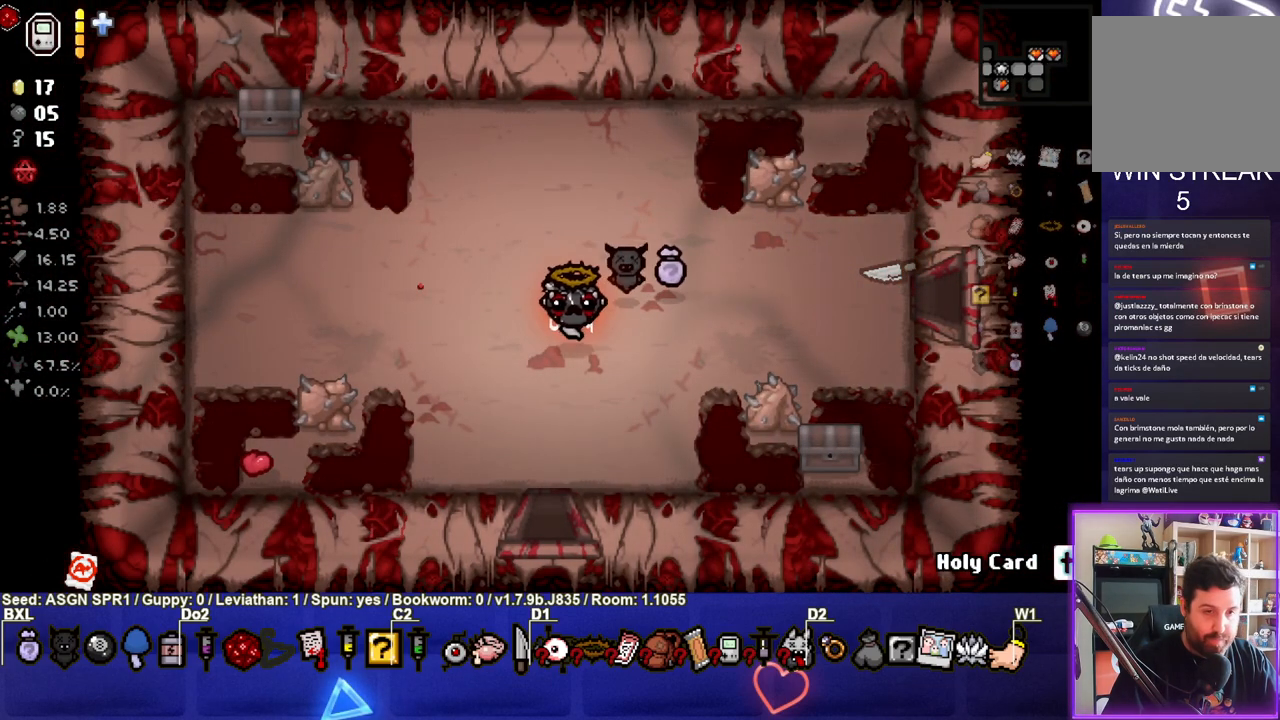
{"buttons": [], "left_stick": "center", "right_stick": "center", "events": [[67, "left_stick", "down"], [467, "left_stick", "center"]]}
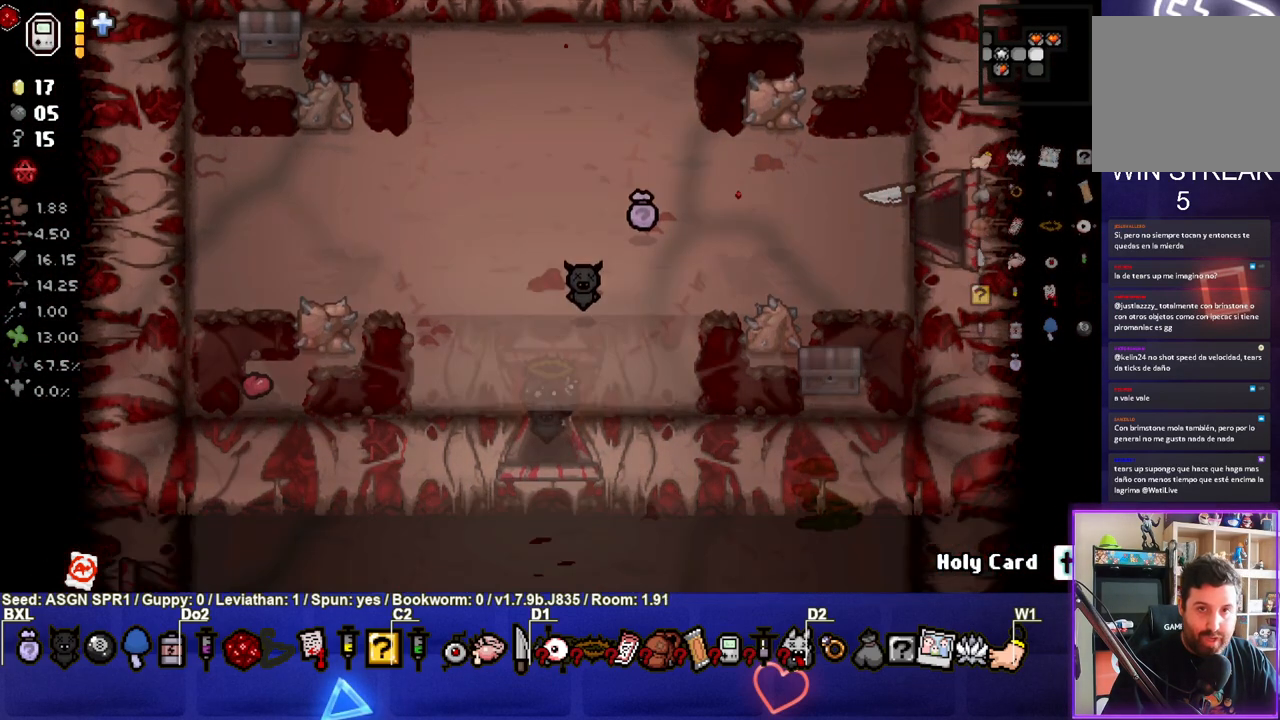
{"buttons": [], "left_stick": "center", "right_stick": "center", "events": []}
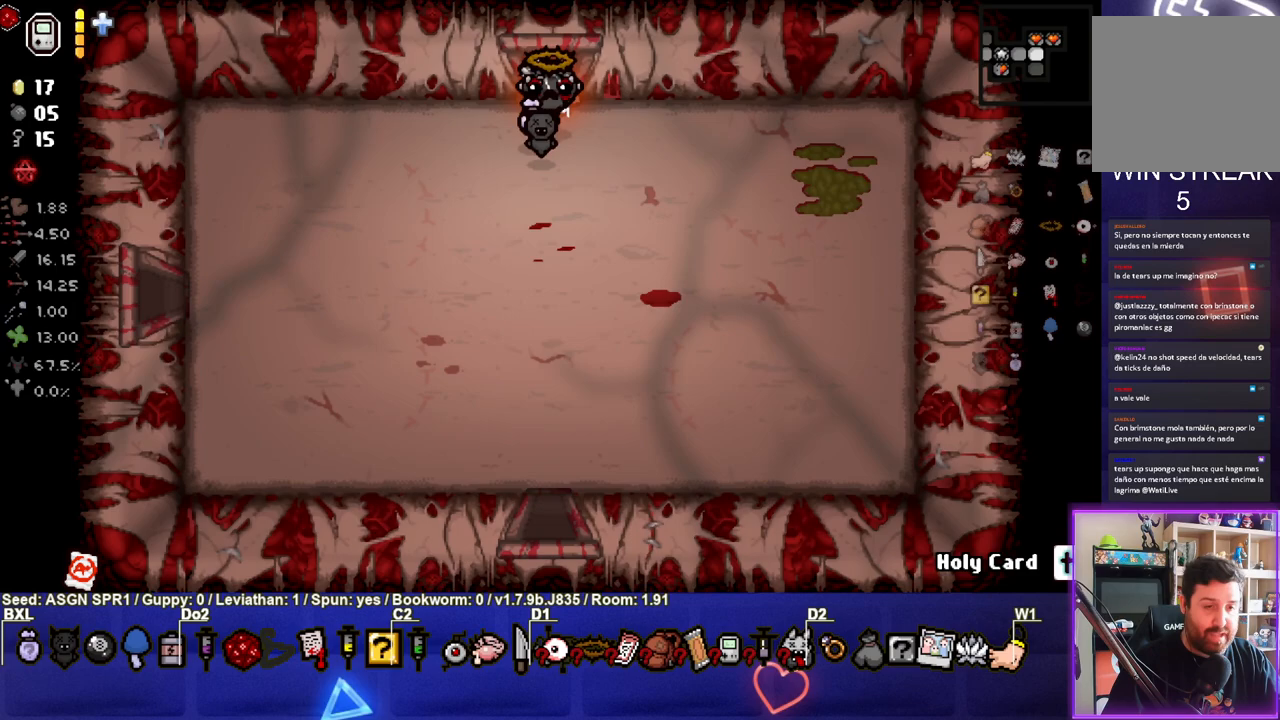
{"buttons": [], "left_stick": "down", "right_stick": "center", "events": [[50, "left_stick", "down"]]}
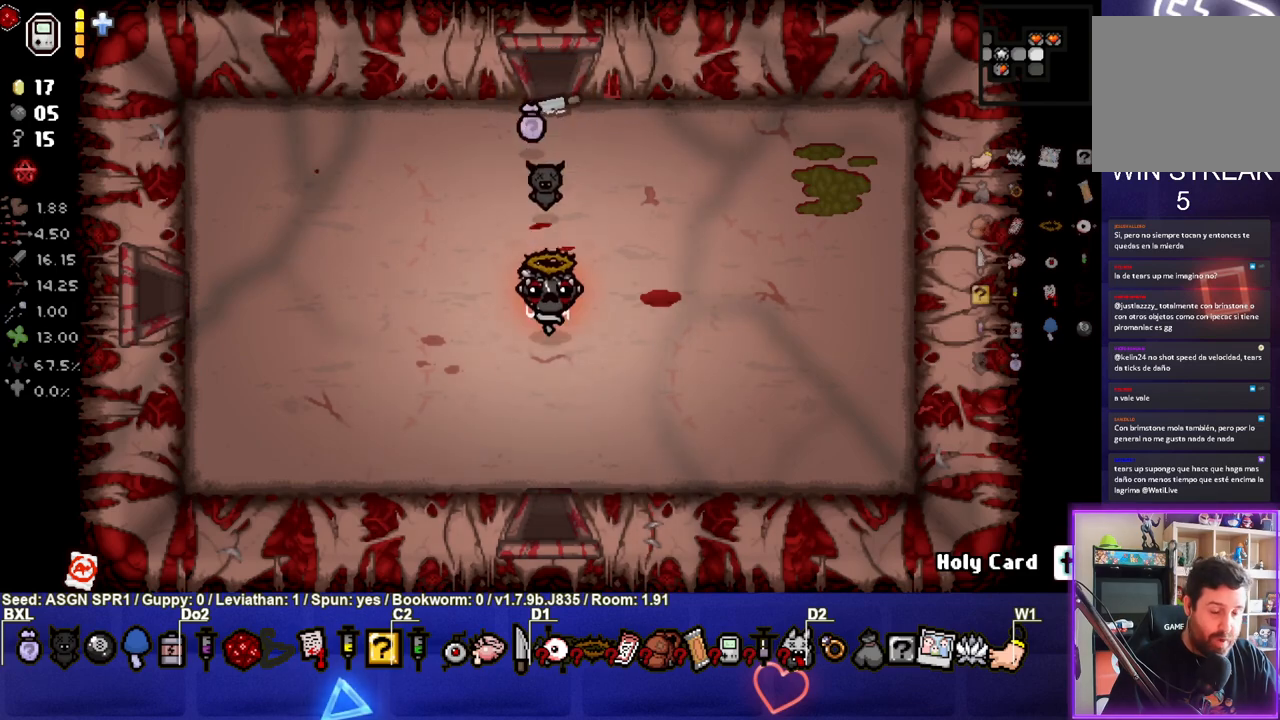
{"buttons": [], "left_stick": "center", "right_stick": "center", "events": [[417, "left_stick", "center"]]}
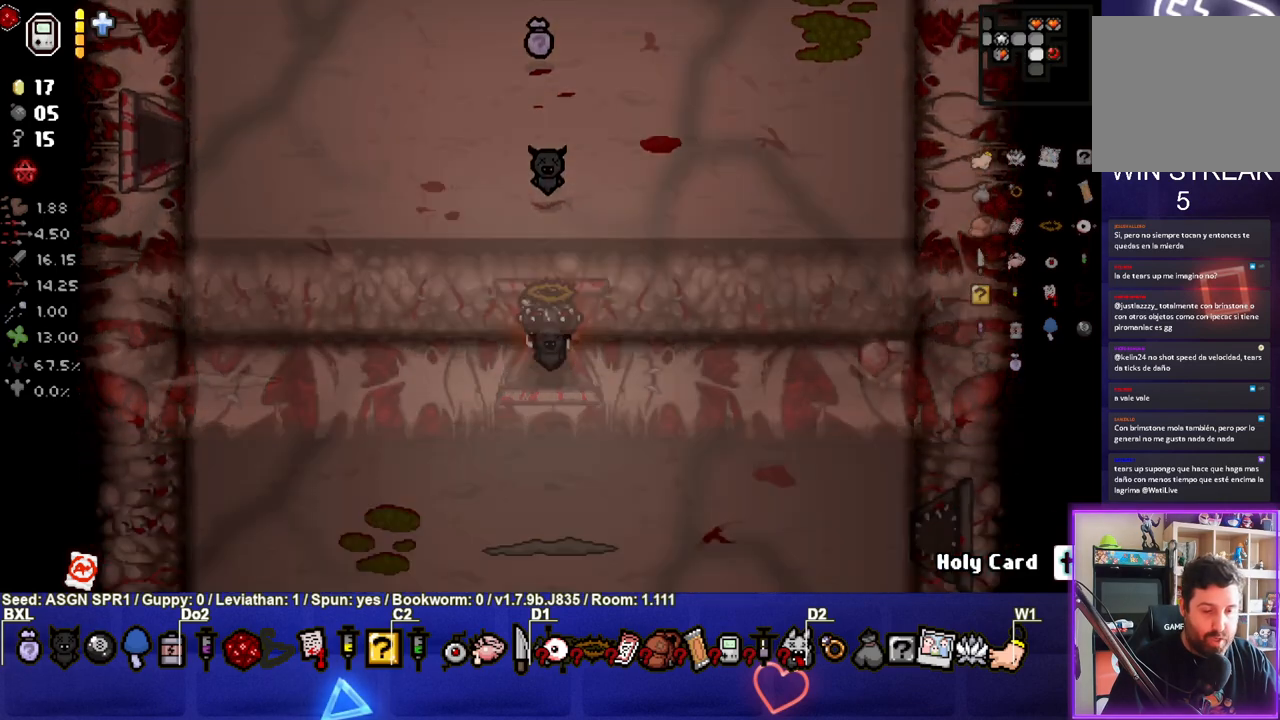
{"buttons": [], "left_stick": "center", "right_stick": "down", "events": [[150, "right_stick", "down"]]}
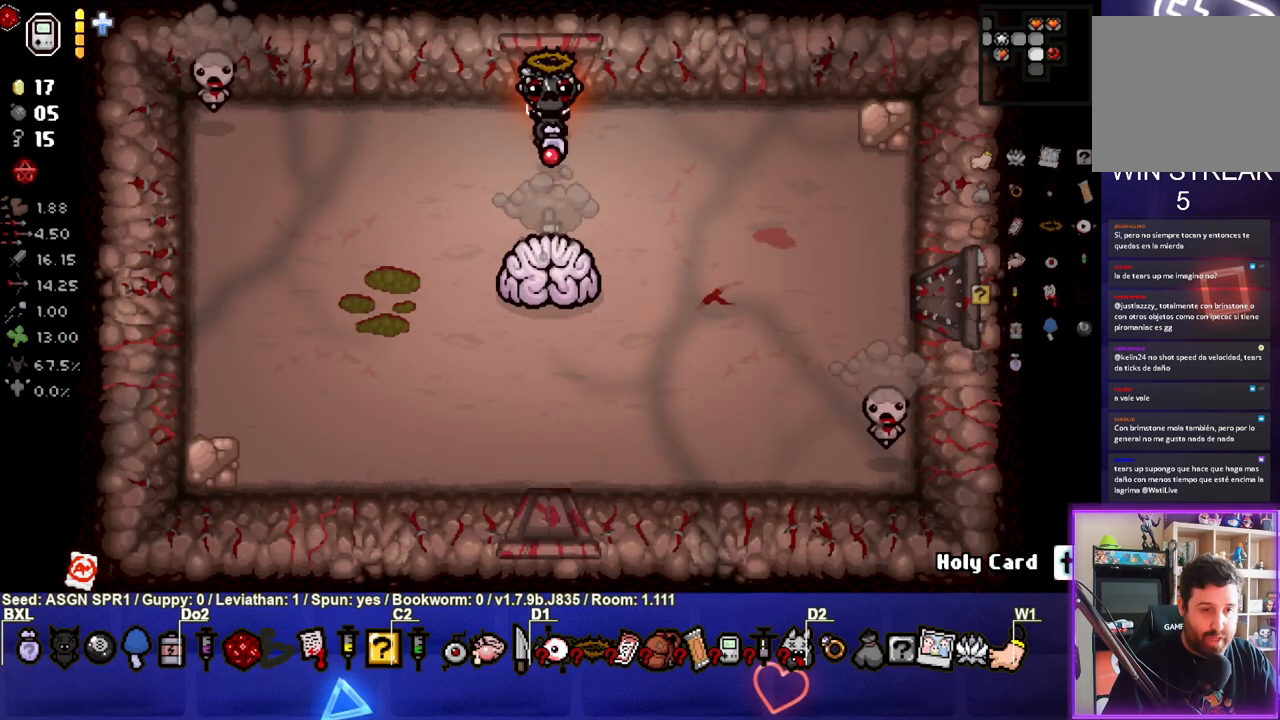
{"buttons": [], "left_stick": "center", "right_stick": "up", "events": [[100, "right_stick", "center"], [350, "right_stick", "up-right"], [417, "right_stick", "up"]]}
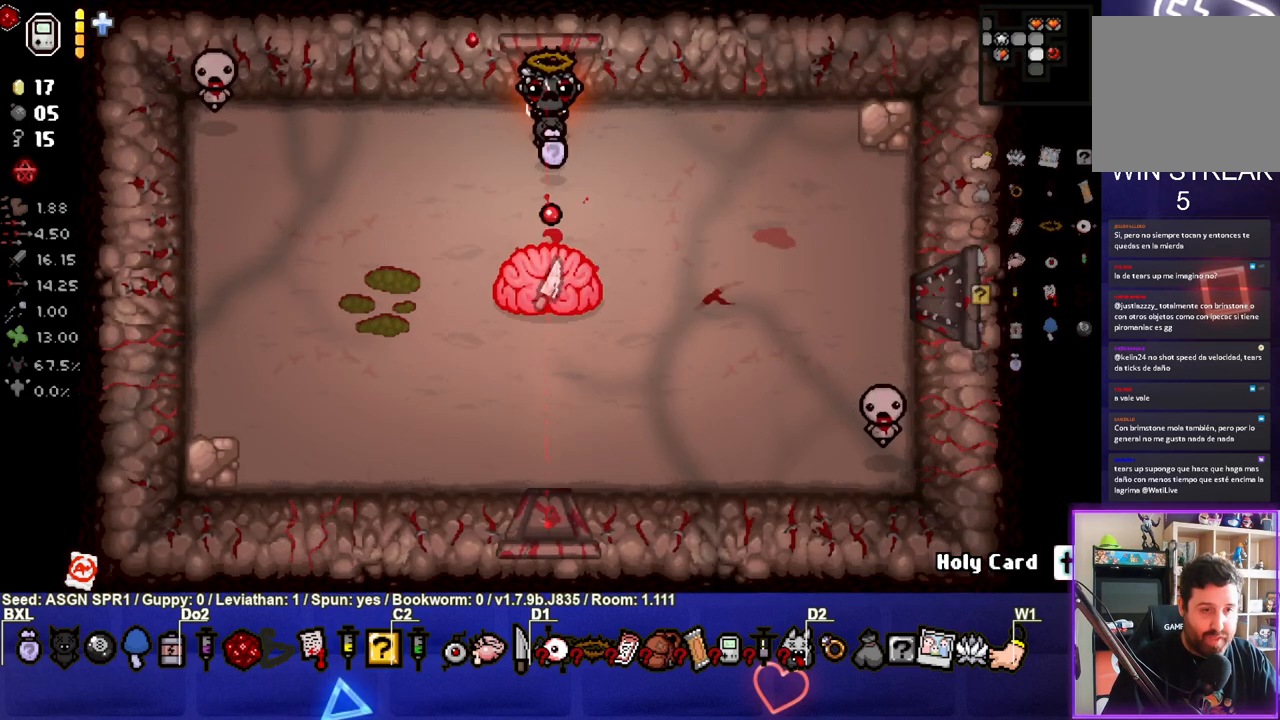
{"buttons": [], "left_stick": "down-left", "right_stick": "up", "events": [[33, "right_stick", "center"], [67, "left_stick", "left"], [267, "left_stick", "down-left"], [467, "right_stick", "up"]]}
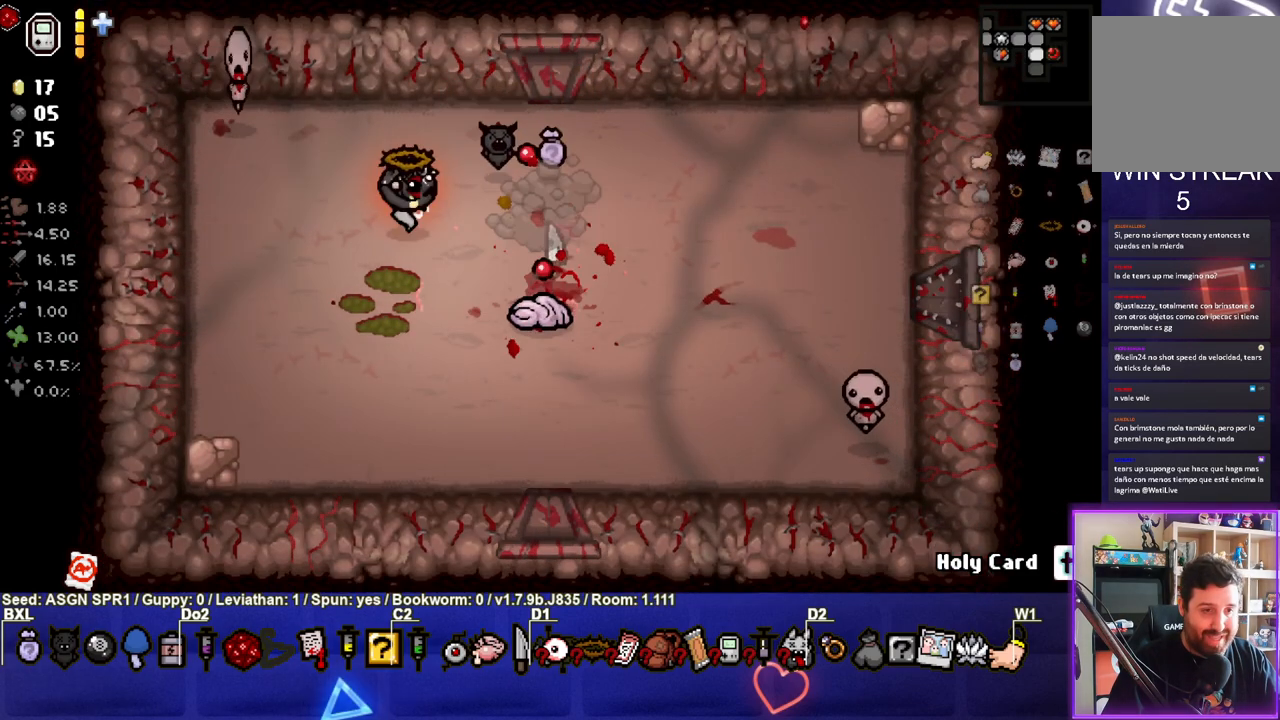
{"buttons": [], "left_stick": "down-left", "right_stick": "left", "events": [[67, "left_stick", "down"], [100, "right_stick", "left"], [167, "left_stick", "center"], [267, "left_stick", "down-left"]]}
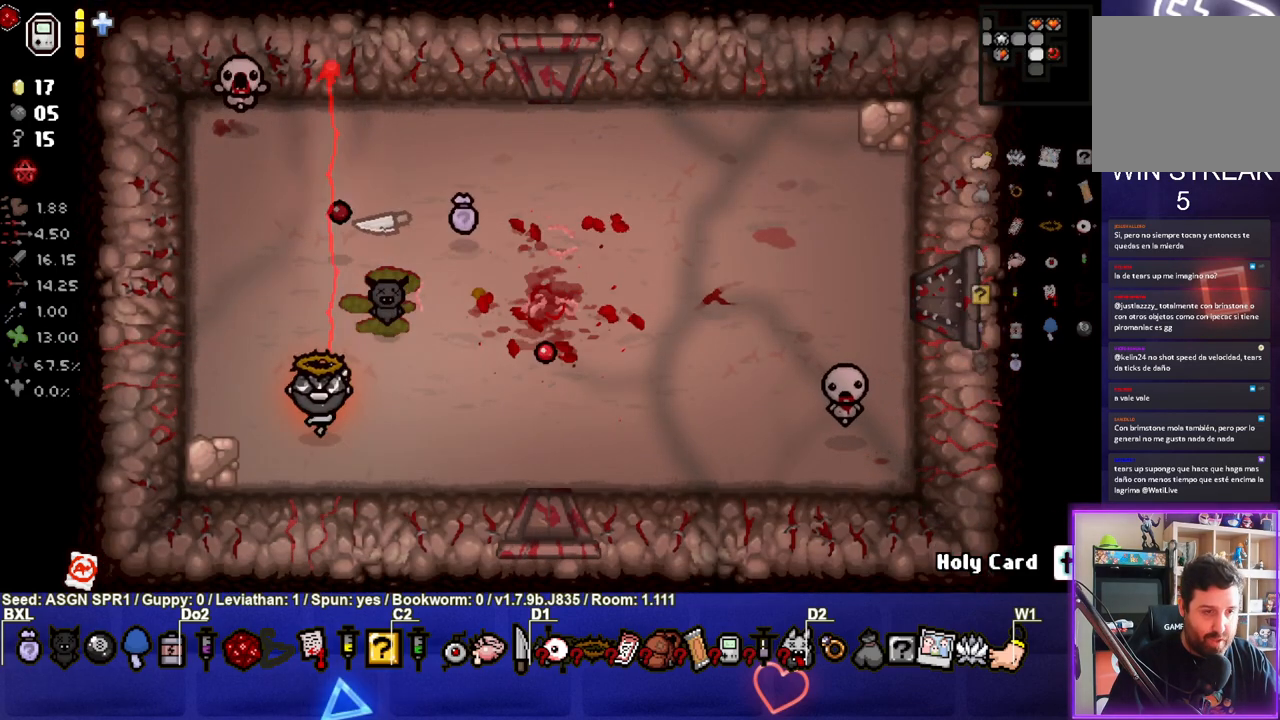
{"buttons": [], "left_stick": "center", "right_stick": "center", "events": [[150, "right_stick", "up-left"], [200, "left_stick", "center"], [250, "right_stick", "up"], [500, "right_stick", "center"]]}
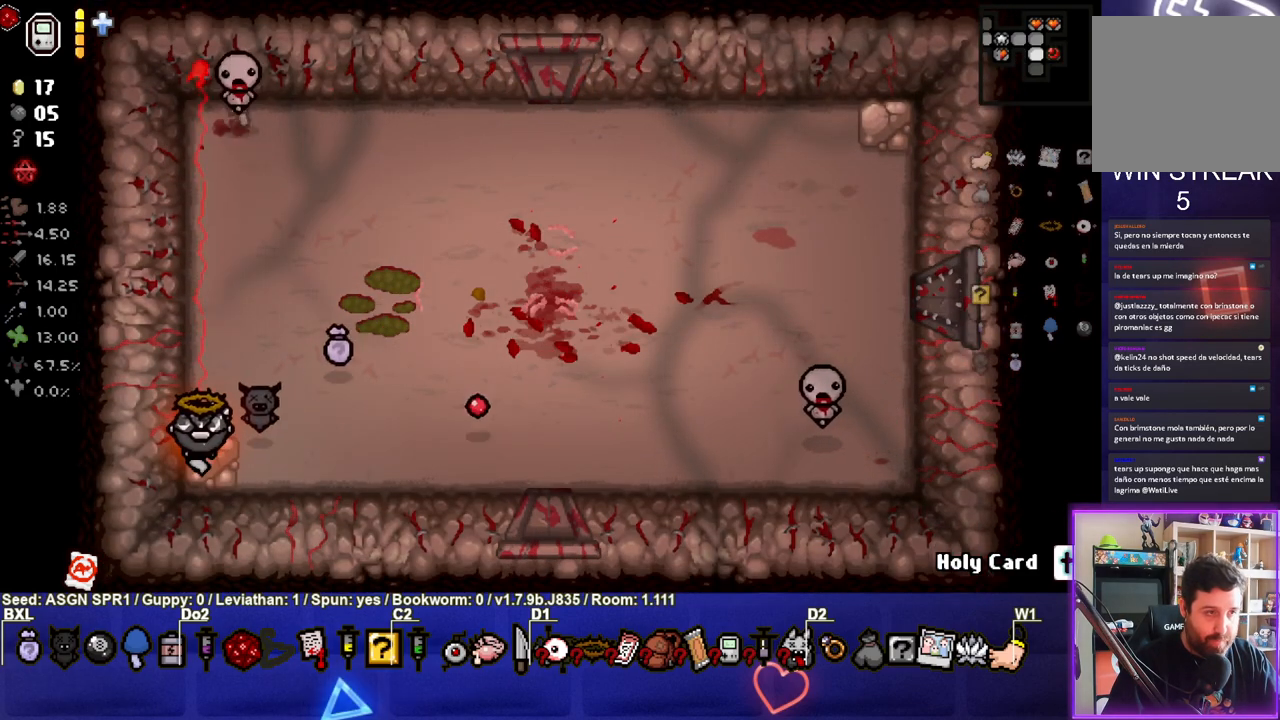
{"buttons": [], "left_stick": "center", "right_stick": "down-right", "events": [[200, "right_stick", "down"], [350, "right_stick", "center"], [483, "right_stick", "down-right"]]}
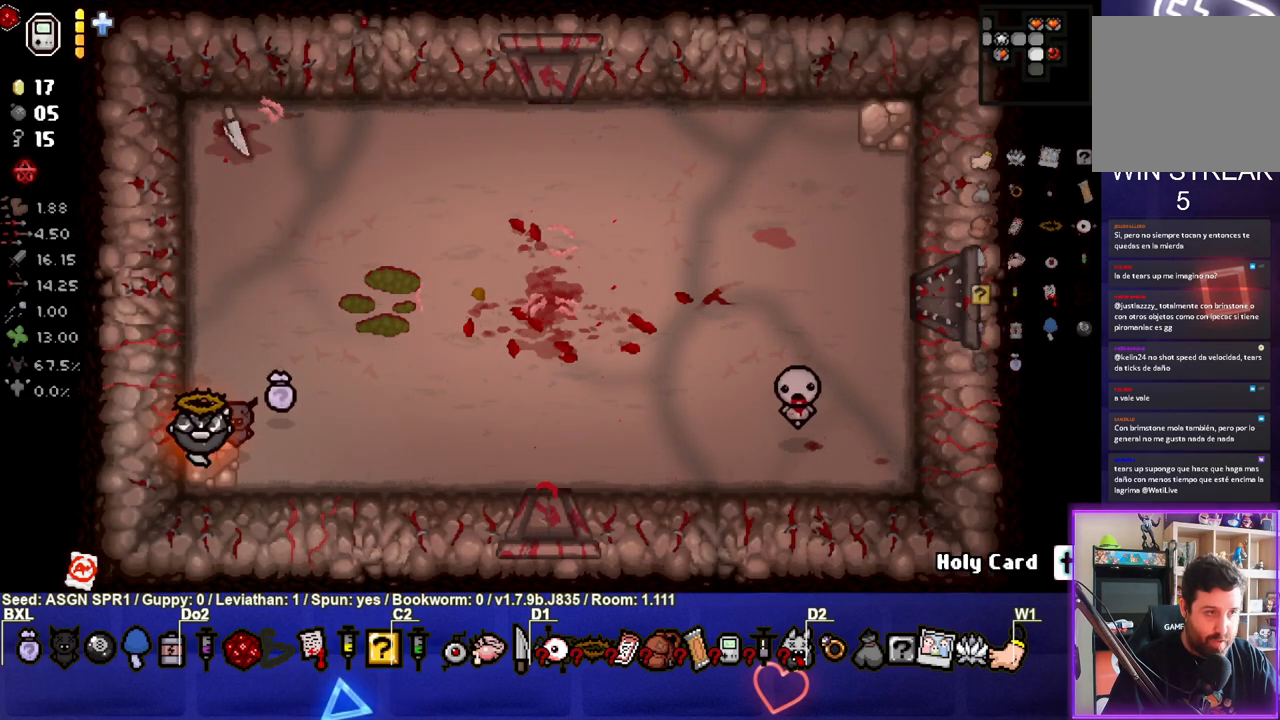
{"buttons": [], "left_stick": "center", "right_stick": "down-right", "events": []}
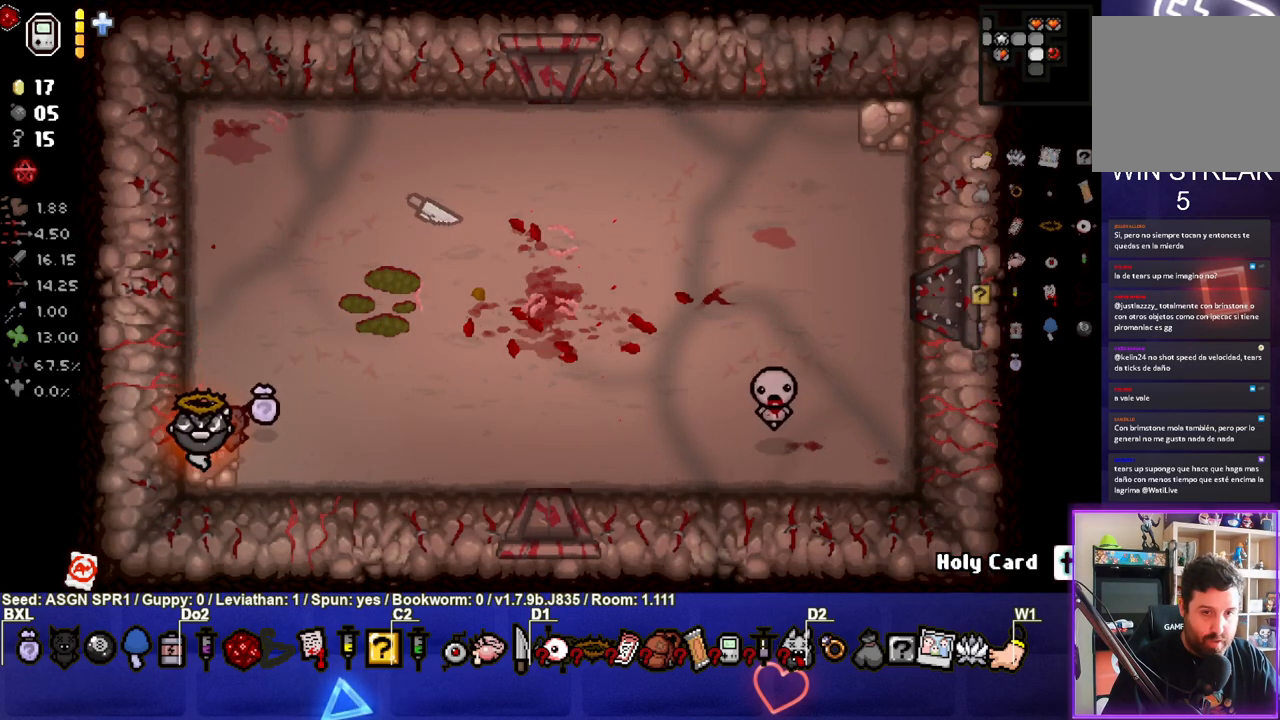
{"buttons": [], "left_stick": "center", "right_stick": "down-right", "events": []}
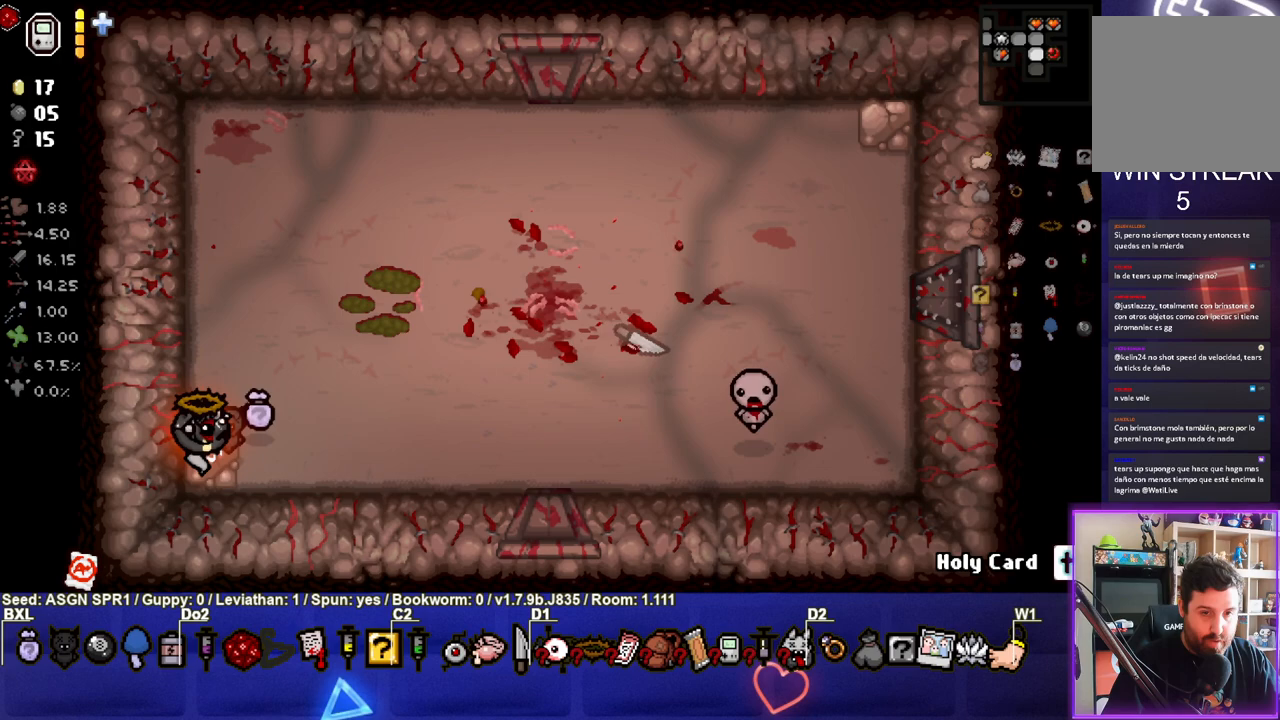
{"buttons": [], "left_stick": "up", "right_stick": "center", "events": [[217, "right_stick", "center"], [433, "left_stick", "up"]]}
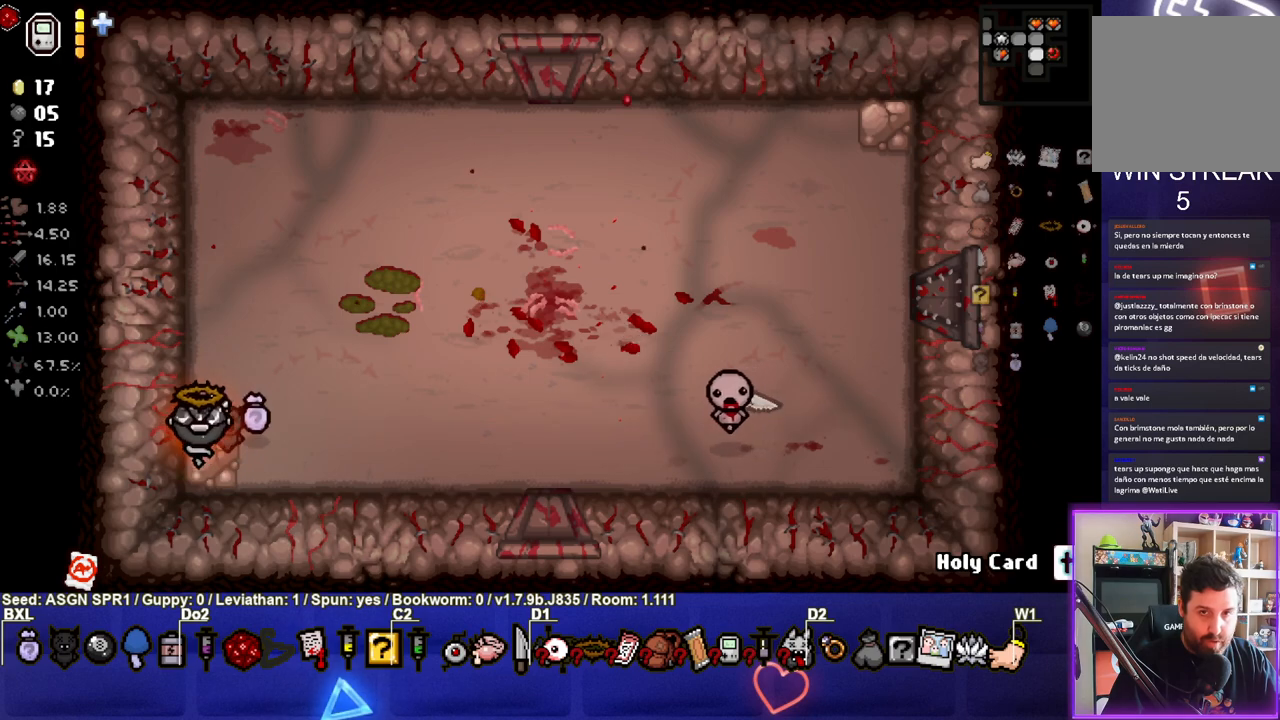
{"buttons": [], "left_stick": "center", "right_stick": "center", "events": [[250, "left_stick", "center"], [333, "right_stick", "down"], [500, "right_stick", "center"]]}
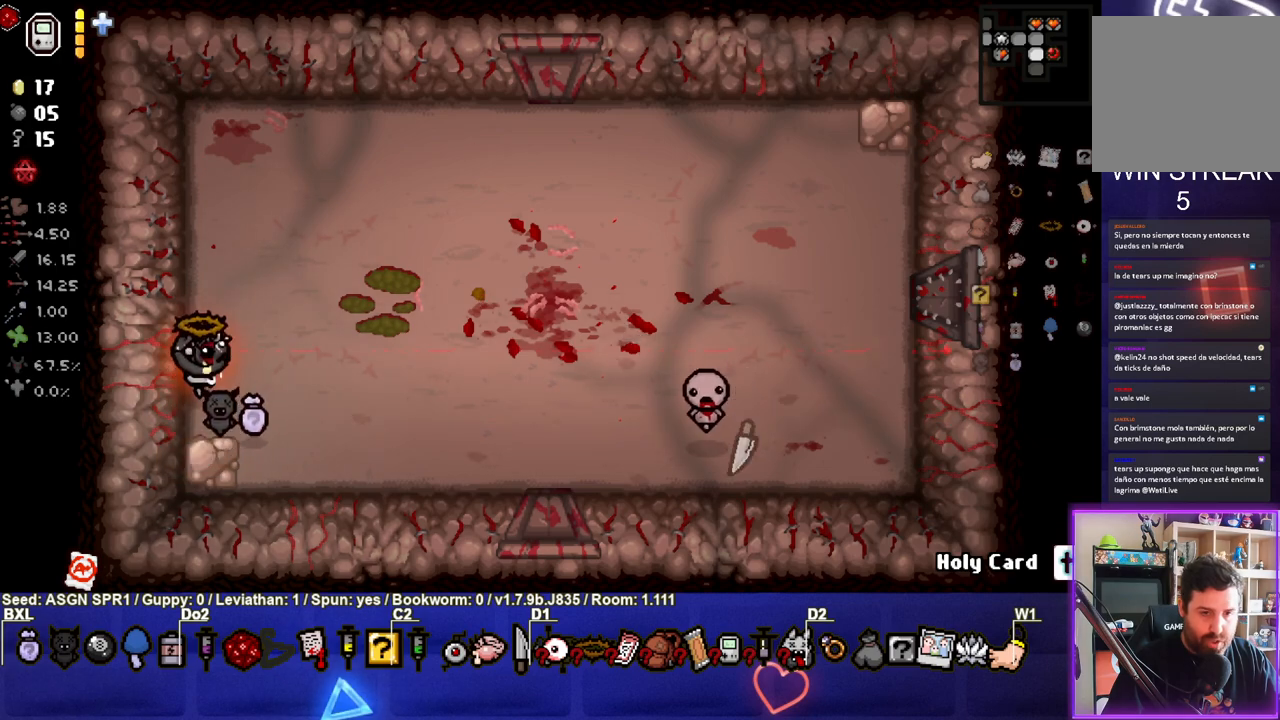
{"buttons": [], "left_stick": "center", "right_stick": "up-left", "events": [[17, "left_stick", "up"], [133, "right_stick", "up-left"], [233, "left_stick", "center"], [283, "right_stick", "center"], [483, "right_stick", "up-left"]]}
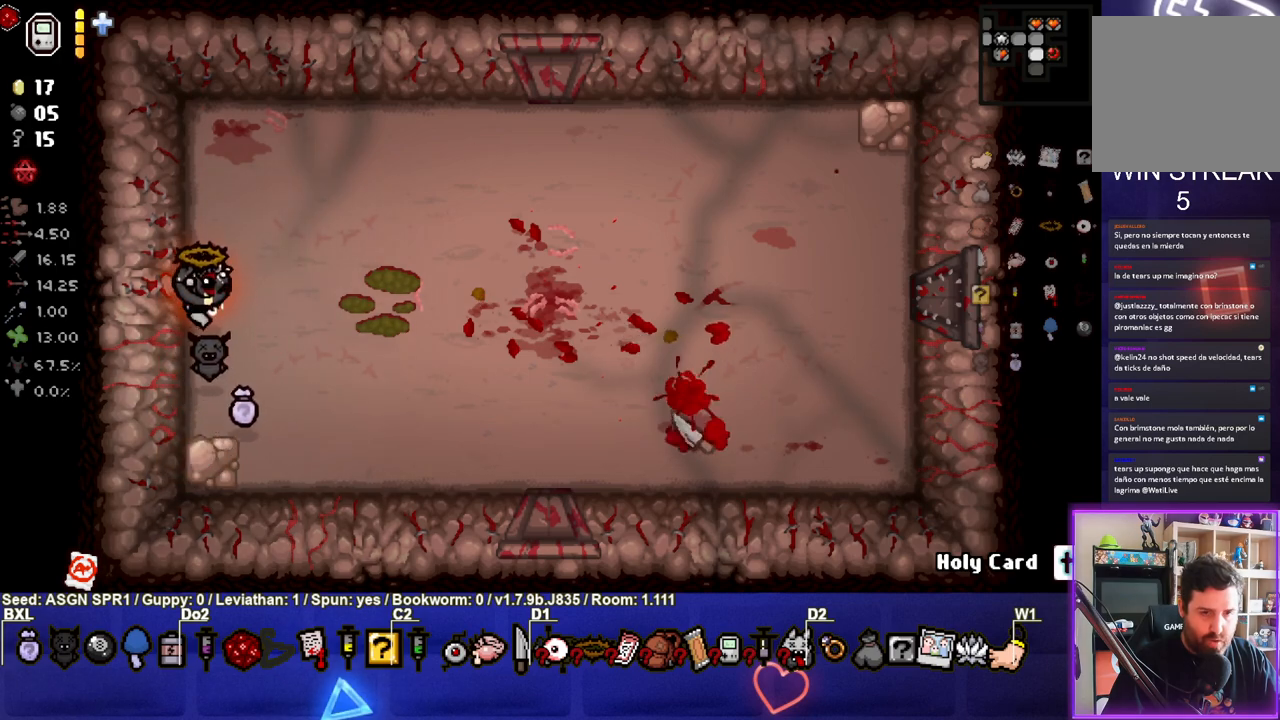
{"buttons": [], "left_stick": "center", "right_stick": "center", "events": [[100, "right_stick", "center"], [167, "left_stick", "up-right"], [467, "left_stick", "center"]]}
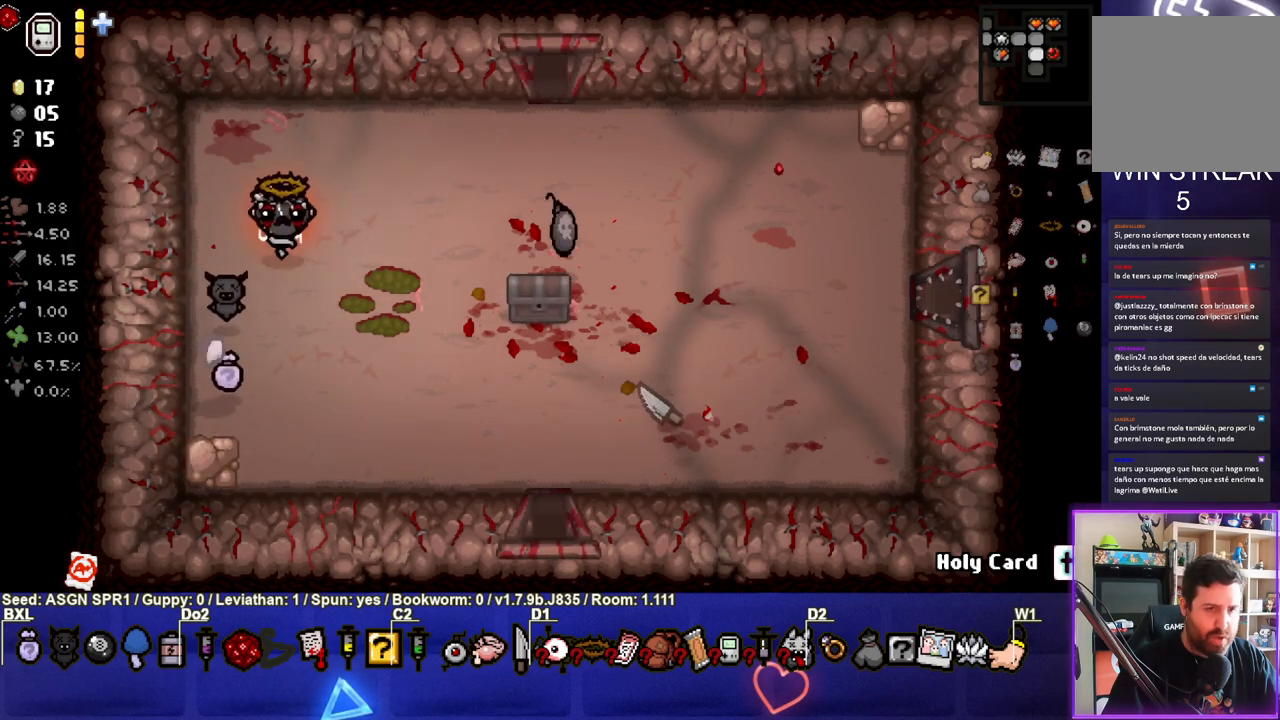
{"buttons": [], "left_stick": "down-right", "right_stick": "center", "events": [[100, "left_stick", "down-right"], [283, "left_stick", "center"], [383, "left_stick", "down-right"]]}
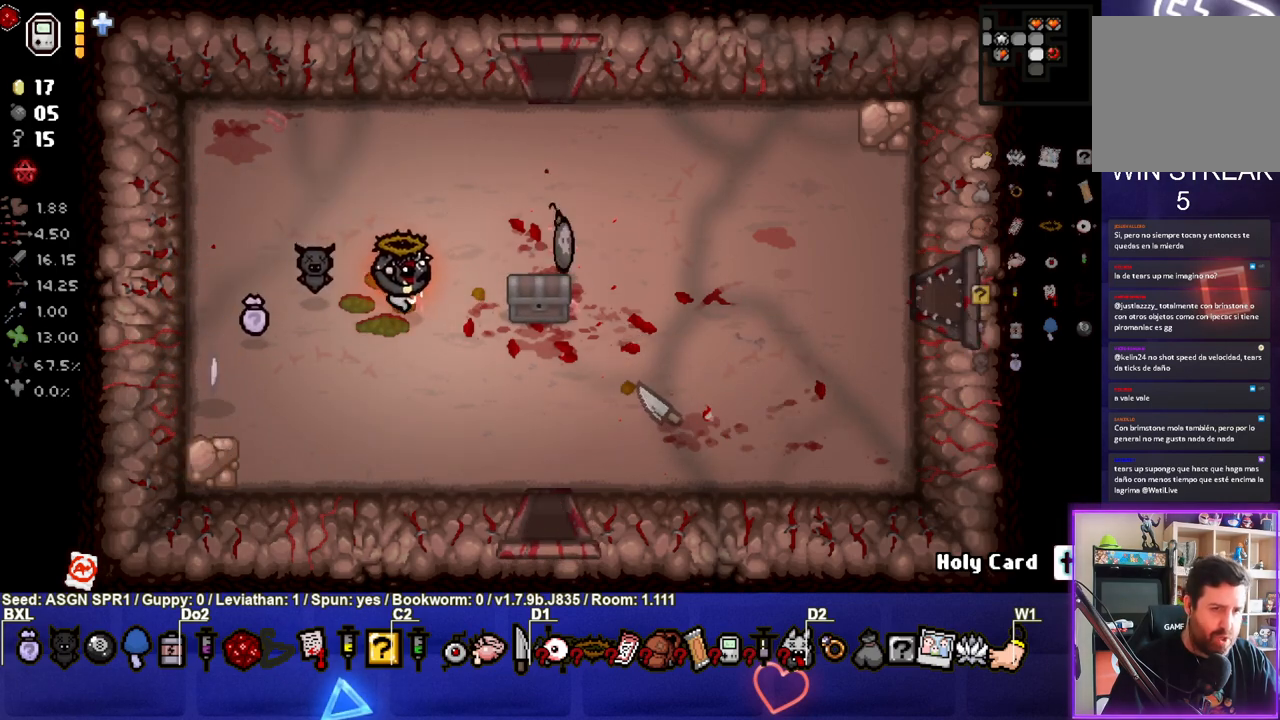
{"buttons": [], "left_stick": "down-left", "right_stick": "center", "events": [[167, "left_stick", "right"], [400, "left_stick", "down"], [500, "left_stick", "down-left"]]}
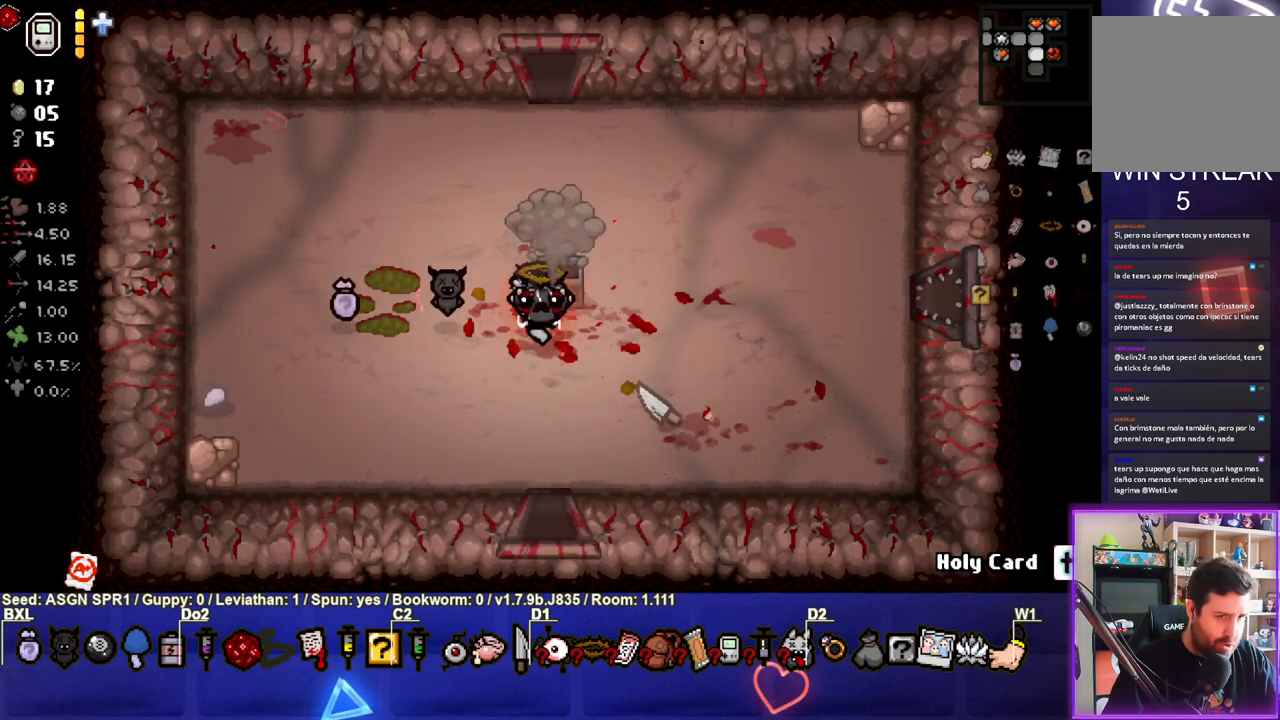
{"buttons": [], "left_stick": "up", "right_stick": "center", "events": [[200, "left_stick", "up"]]}
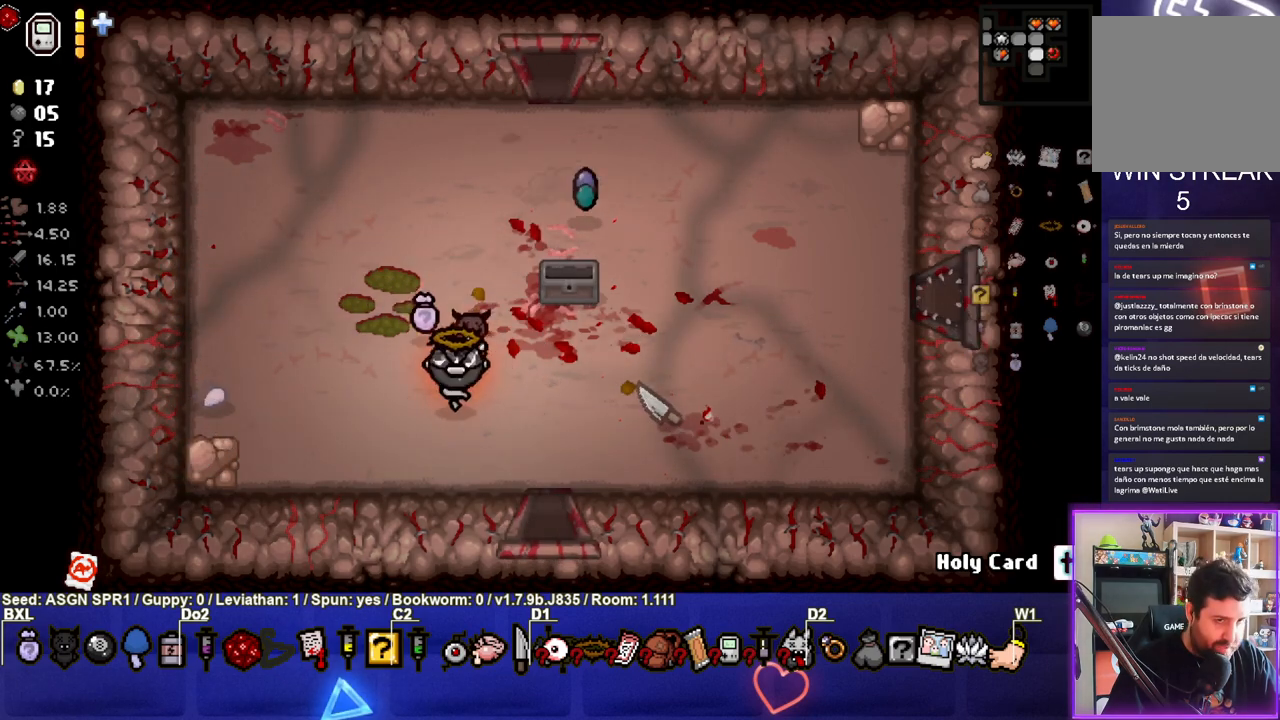
{"buttons": [], "left_stick": "up", "right_stick": "center", "events": []}
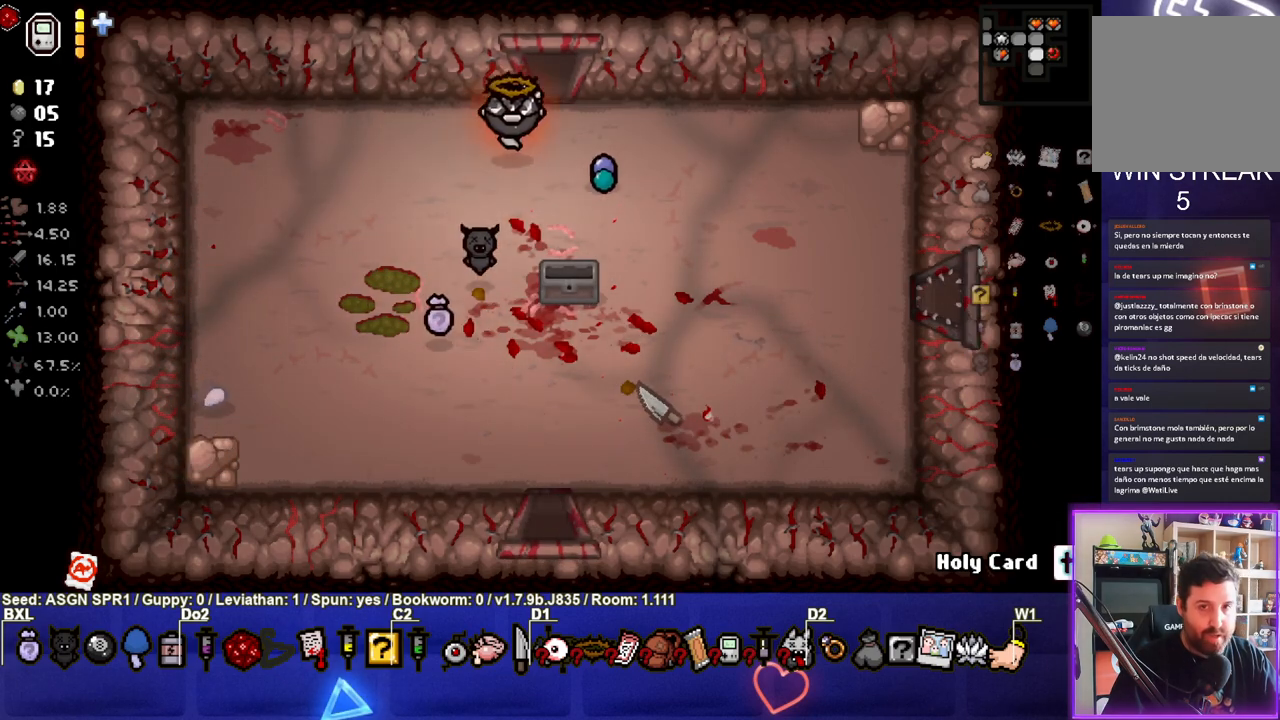
{"buttons": [], "left_stick": "center", "right_stick": "center", "events": [[267, "left_stick", "center"]]}
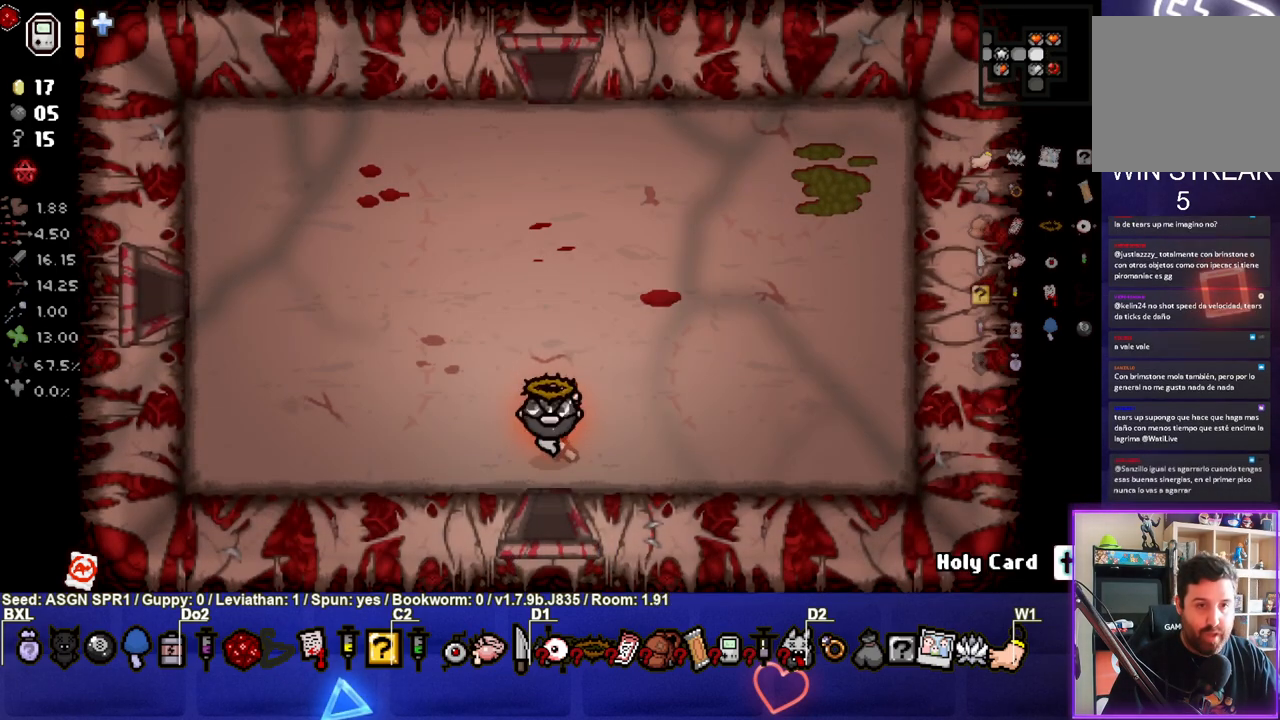
{"buttons": [], "left_stick": "up-right", "right_stick": "center", "events": [[217, "left_stick", "up-right"]]}